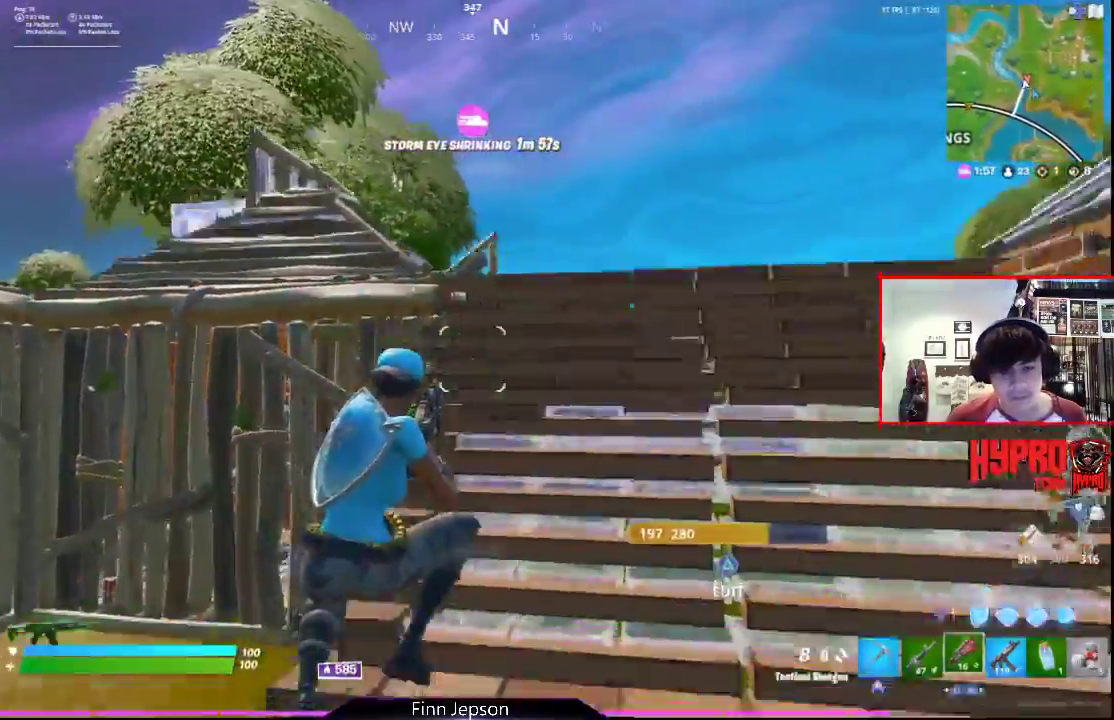
Gameplay with a controller (PlayStation layout); each line is a JSON object with the inputs held at the frame after it (dt_ms = milliseconds from this image to that frame). "events" lists button and stick changes between this image and that frame as [ms after this image, input, new state], when the widget could be followed in between.
{"dt_ms": 500, "buttons": [], "left_stick": "up", "right_stick": "center", "events": [[17, "left_stick", "up"], [33, "right_stick", "left"], [200, "right_stick", "center"]]}
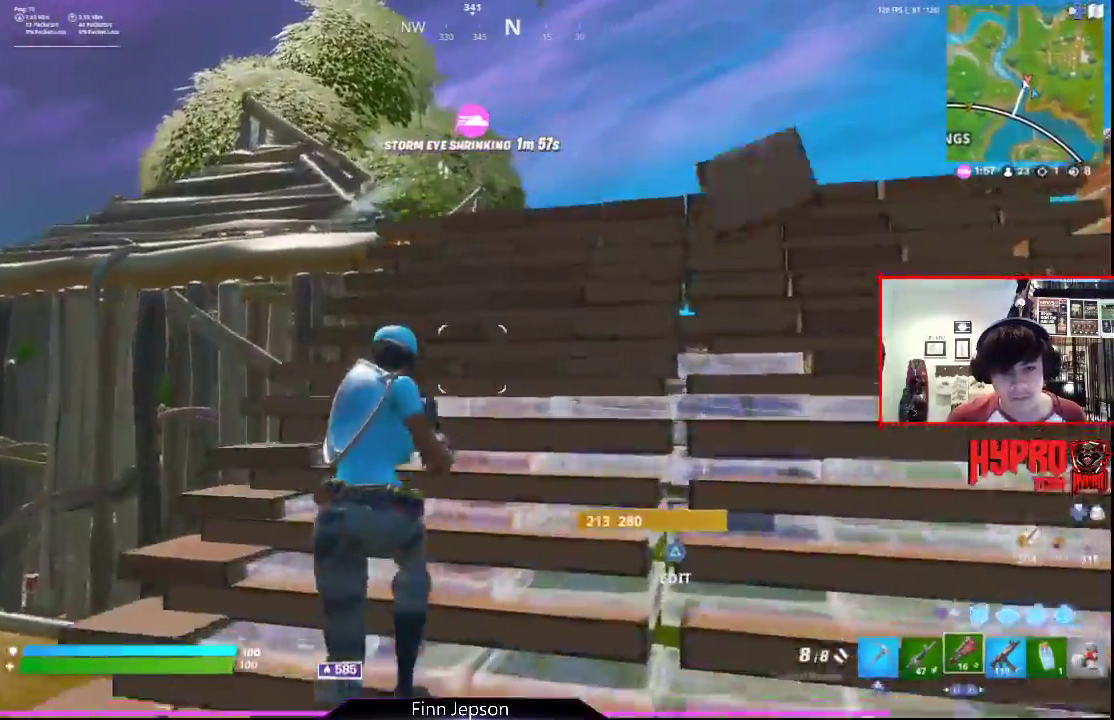
{"dt_ms": 500, "buttons": [], "left_stick": "up", "right_stick": "center", "events": [[183, "right_stick", "down-left"], [400, "right_stick", "left"], [500, "right_stick", "center"]]}
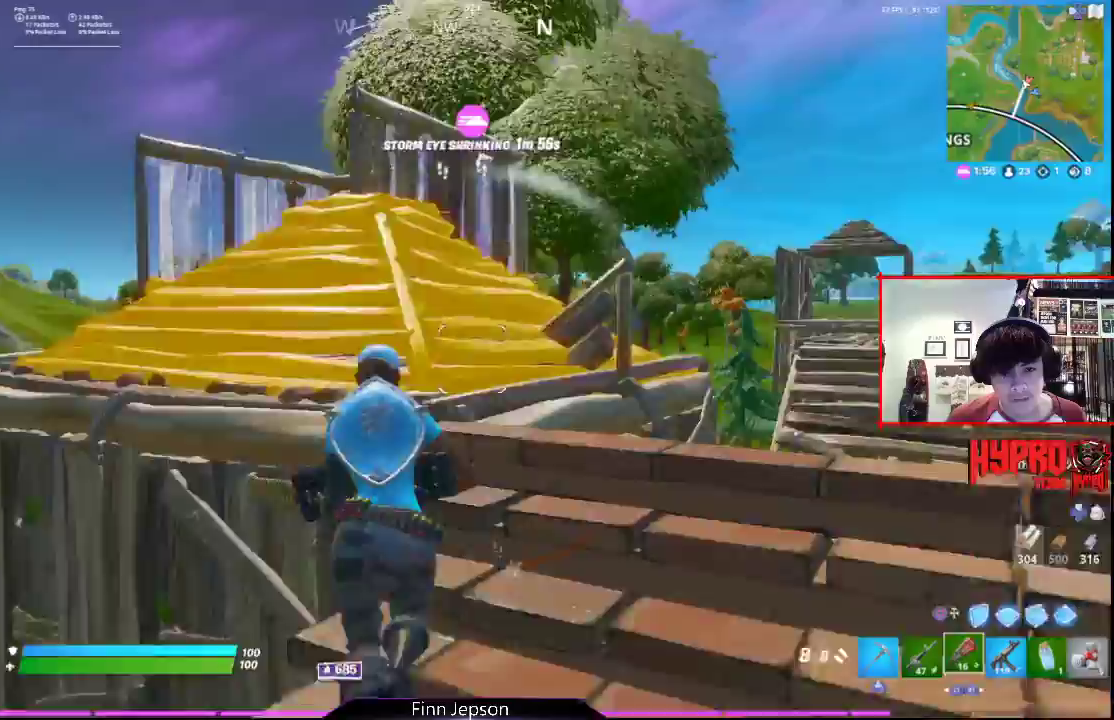
{"dt_ms": 500, "buttons": [], "left_stick": "up-left", "right_stick": "left", "events": [[33, "CROSS", "down"], [100, "CROSS", "up"], [100, "right_stick", "down-left"], [267, "right_stick", "left"], [367, "left_stick", "up-left"]]}
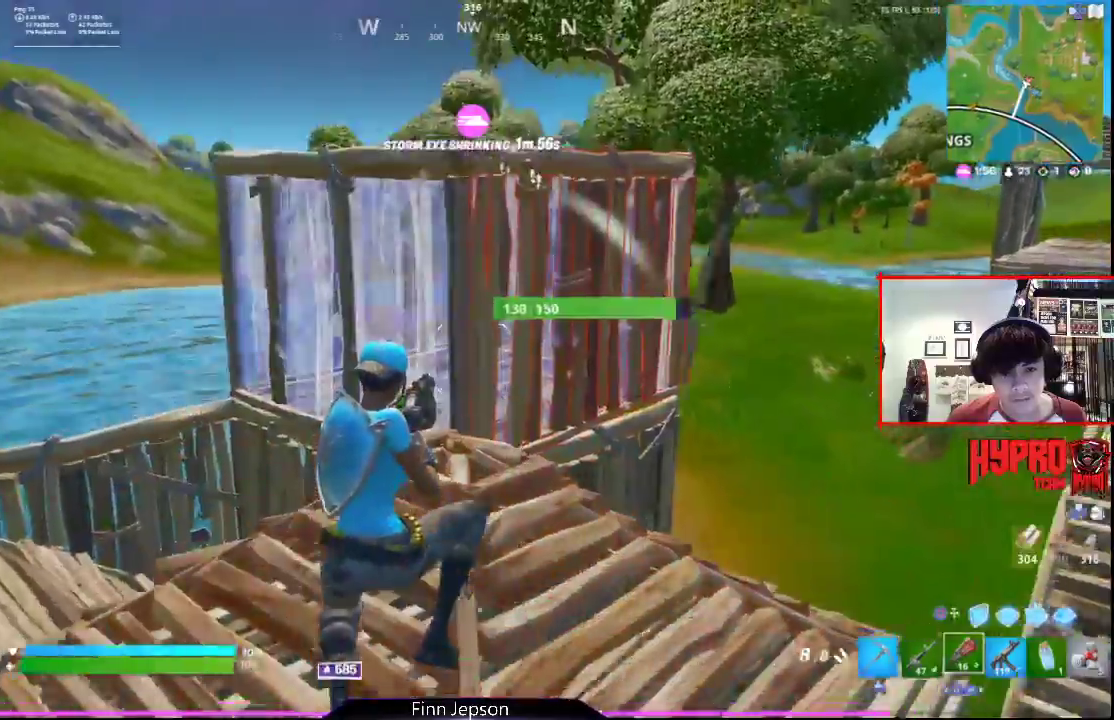
{"dt_ms": 500, "buttons": [], "left_stick": "down-right", "right_stick": "down-left", "events": [[83, "left_stick", "up"], [183, "left_stick", "up-right"], [200, "CIRCLE", "down"], [367, "CIRCLE", "up"], [367, "R1", "down"], [383, "CROSS", "down"], [450, "CROSS", "up"], [450, "left_stick", "down-right"], [450, "right_stick", "down-left"], [483, "R1", "up"]]}
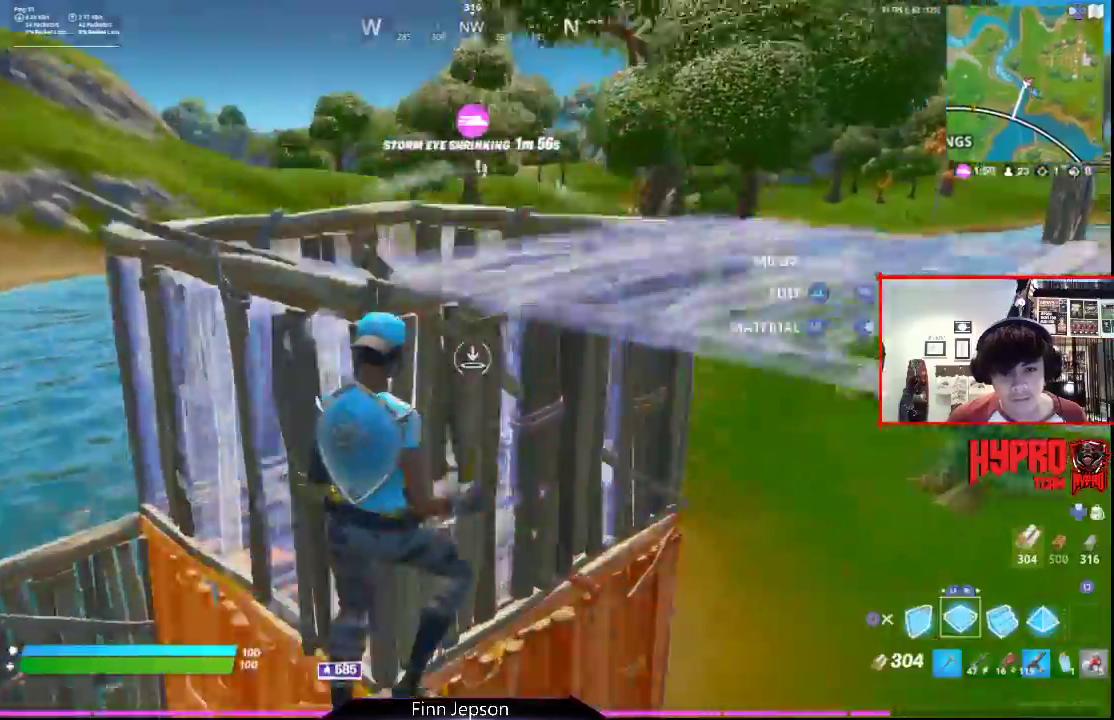
{"dt_ms": 500, "buttons": ["R2"], "left_stick": "up-right", "right_stick": "center", "events": [[233, "R2", "down"], [317, "right_stick", "right"], [400, "right_stick", "up-right"], [500, "left_stick", "up-right"], [500, "right_stick", "center"]]}
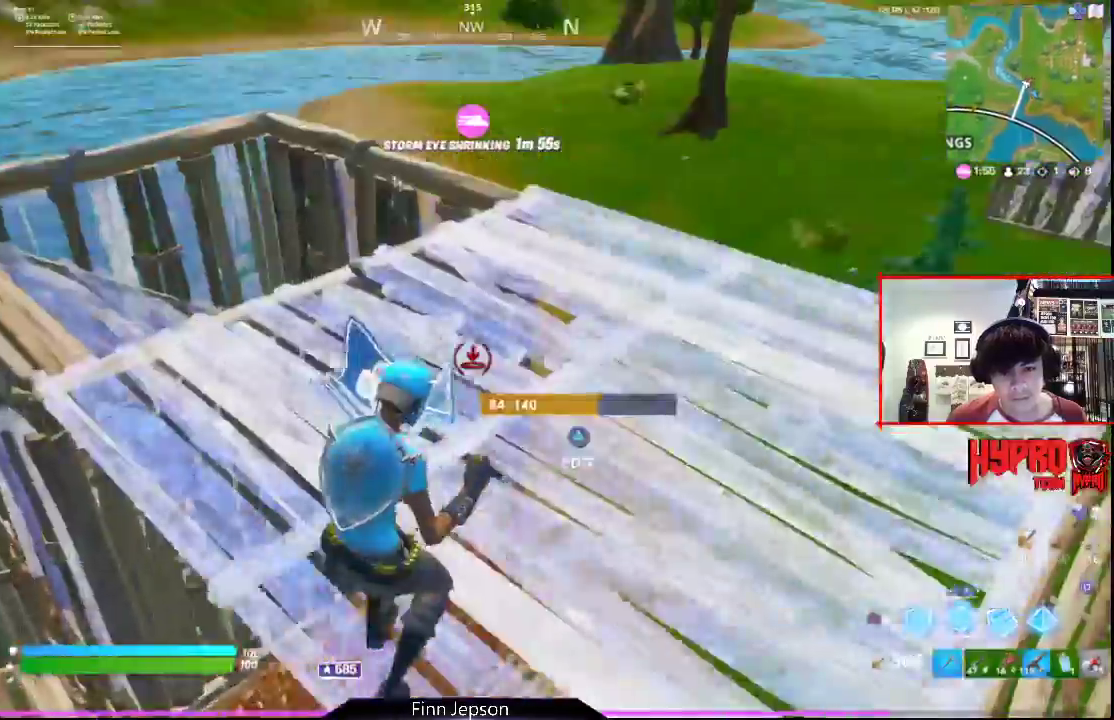
{"dt_ms": 500, "buttons": ["CROSS"], "left_stick": "up-left", "right_stick": "center", "events": [[17, "right_stick", "up-right"], [33, "right_stick", "center"], [67, "R2", "up"], [83, "CIRCLE", "down"], [83, "left_stick", "up"], [167, "CIRCLE", "up"], [200, "right_stick", "down-left"], [467, "CROSS", "down"], [467, "left_stick", "up-left"], [483, "right_stick", "center"]]}
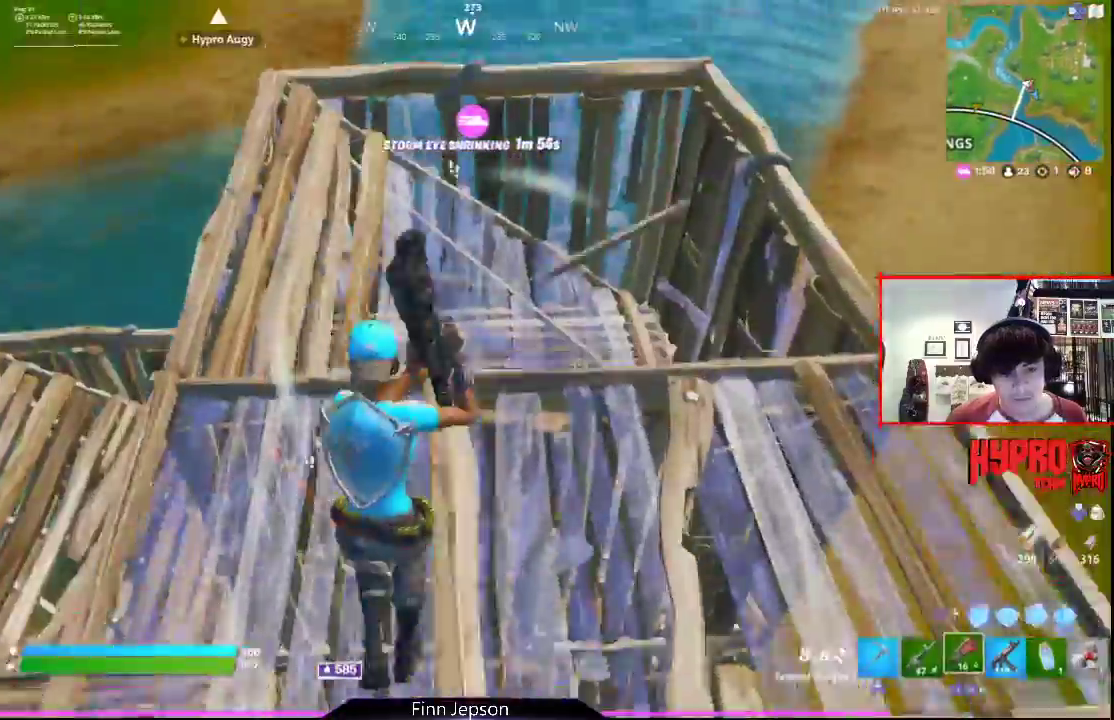
{"dt_ms": 500, "buttons": [], "left_stick": "left", "right_stick": "center", "events": [[50, "CROSS", "up"], [83, "right_stick", "down"], [167, "left_stick", "left"], [167, "right_stick", "down-right"], [417, "right_stick", "center"]]}
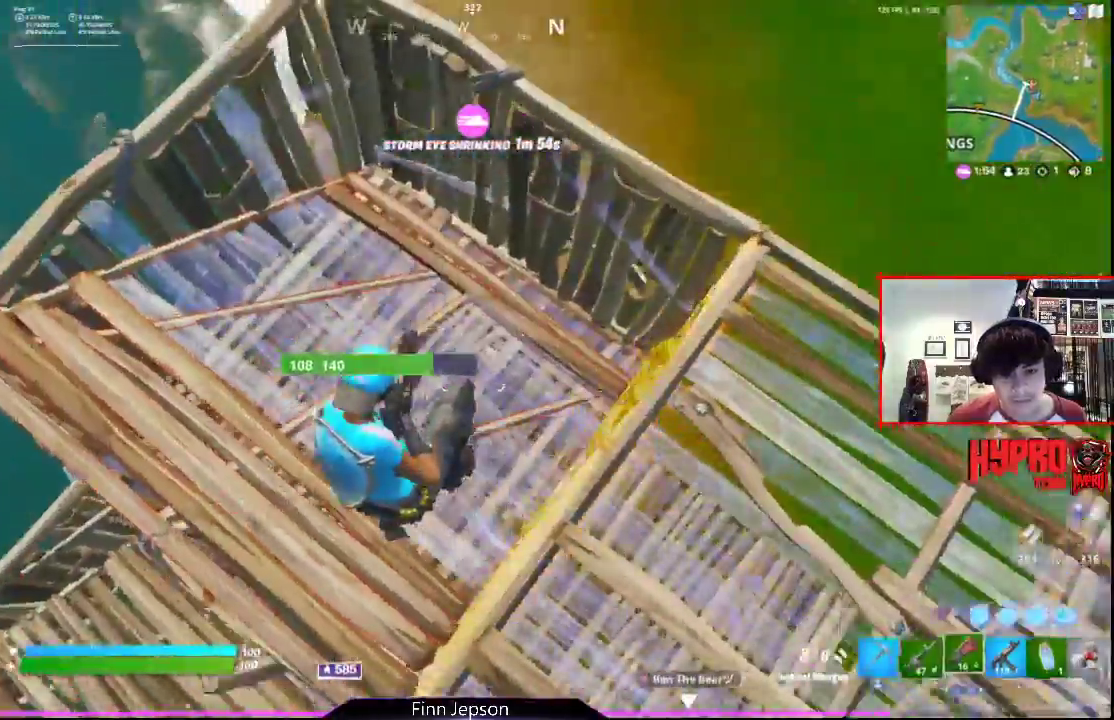
{"dt_ms": 500, "buttons": [], "left_stick": "up-right", "right_stick": "center", "events": [[17, "right_stick", "down-right"], [67, "right_stick", "right"], [317, "right_stick", "up-right"], [350, "left_stick", "center"], [400, "left_stick", "up-right"], [433, "right_stick", "center"]]}
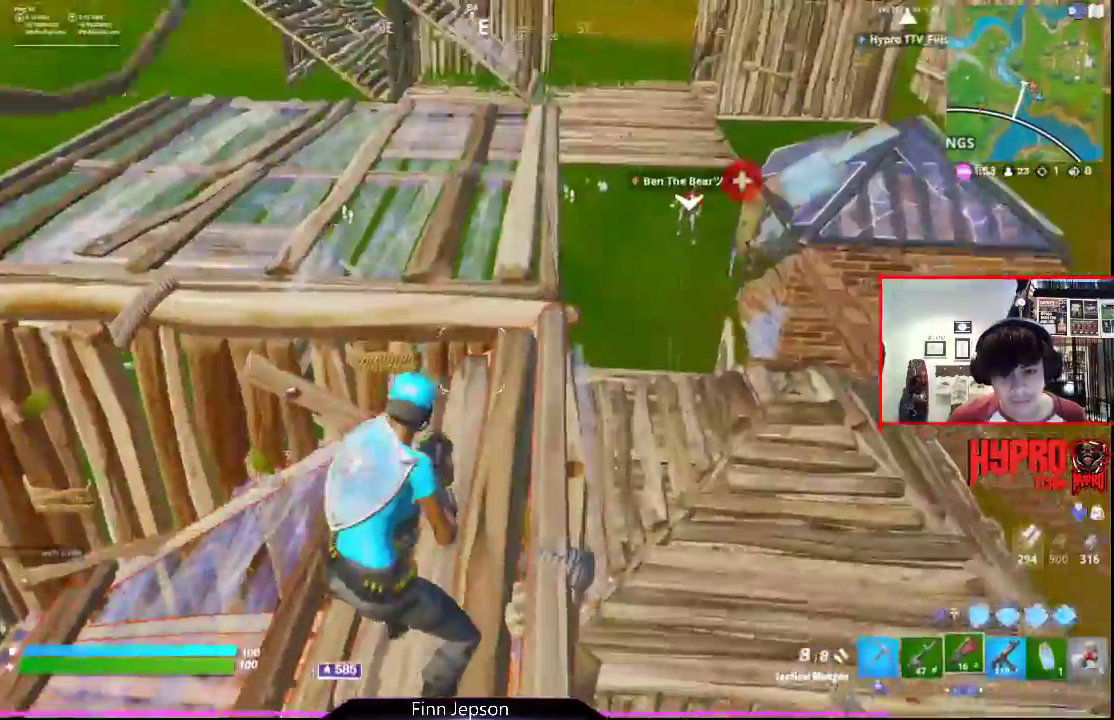
{"dt_ms": 500, "buttons": [], "left_stick": "up", "right_stick": "down-left", "events": [[67, "right_stick", "right"], [167, "right_stick", "center"], [267, "CROSS", "down"], [283, "left_stick", "up"], [367, "CROSS", "up"], [367, "right_stick", "down-left"]]}
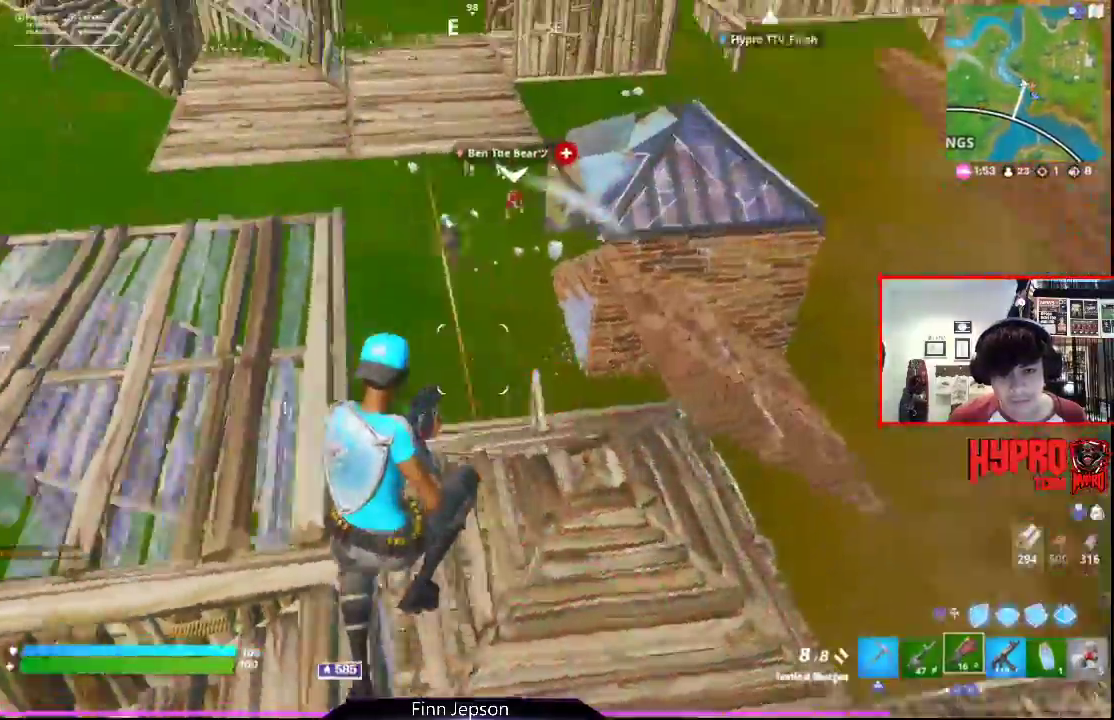
{"dt_ms": 500, "buttons": ["R2"], "left_stick": "up", "right_stick": "up", "events": [[50, "right_stick", "center"], [233, "right_stick", "up-left"], [300, "right_stick", "up"], [500, "R2", "down"]]}
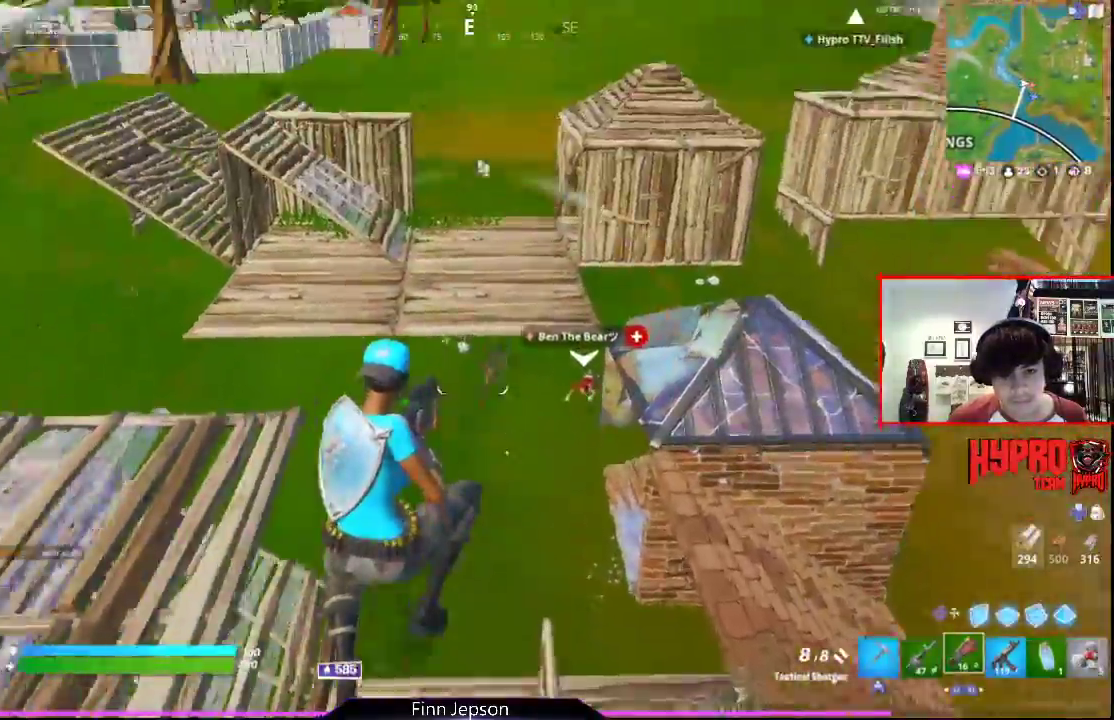
{"dt_ms": 500, "buttons": ["R2"], "left_stick": "up", "right_stick": "up-left", "events": [[83, "right_stick", "center"], [117, "R2", "up"], [200, "R1", "down"], [300, "R1", "up"], [383, "right_stick", "up"], [450, "right_stick", "up-left"], [467, "R2", "down"]]}
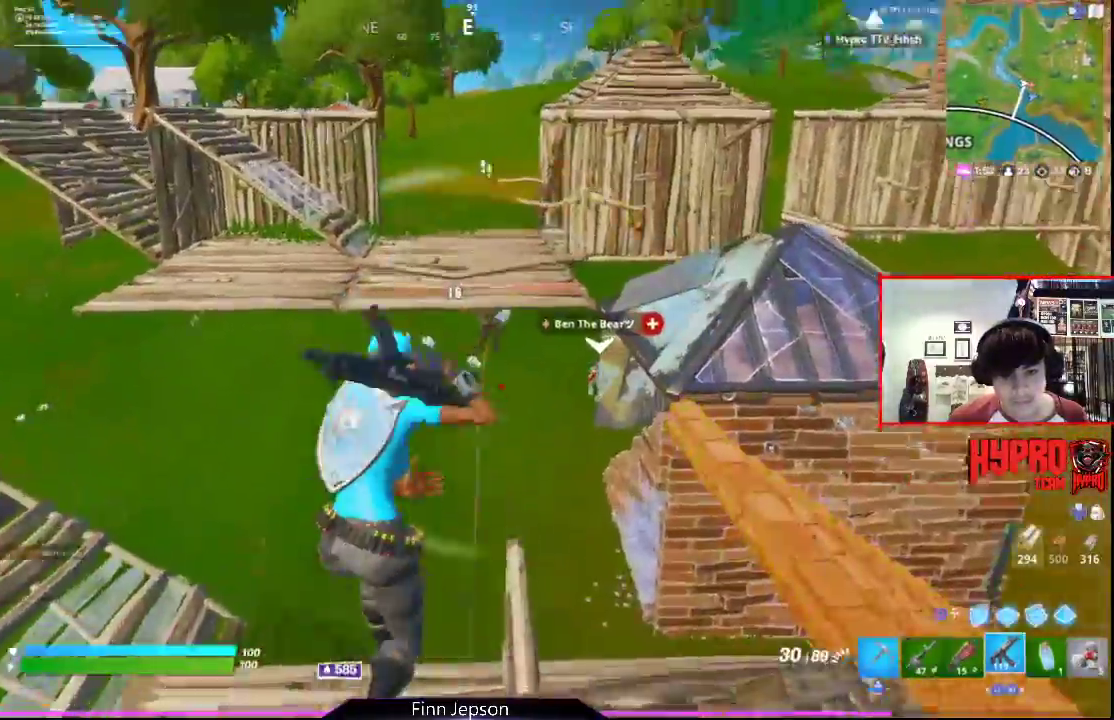
{"dt_ms": 1000, "buttons": ["R2"], "left_stick": "up", "right_stick": "center"}
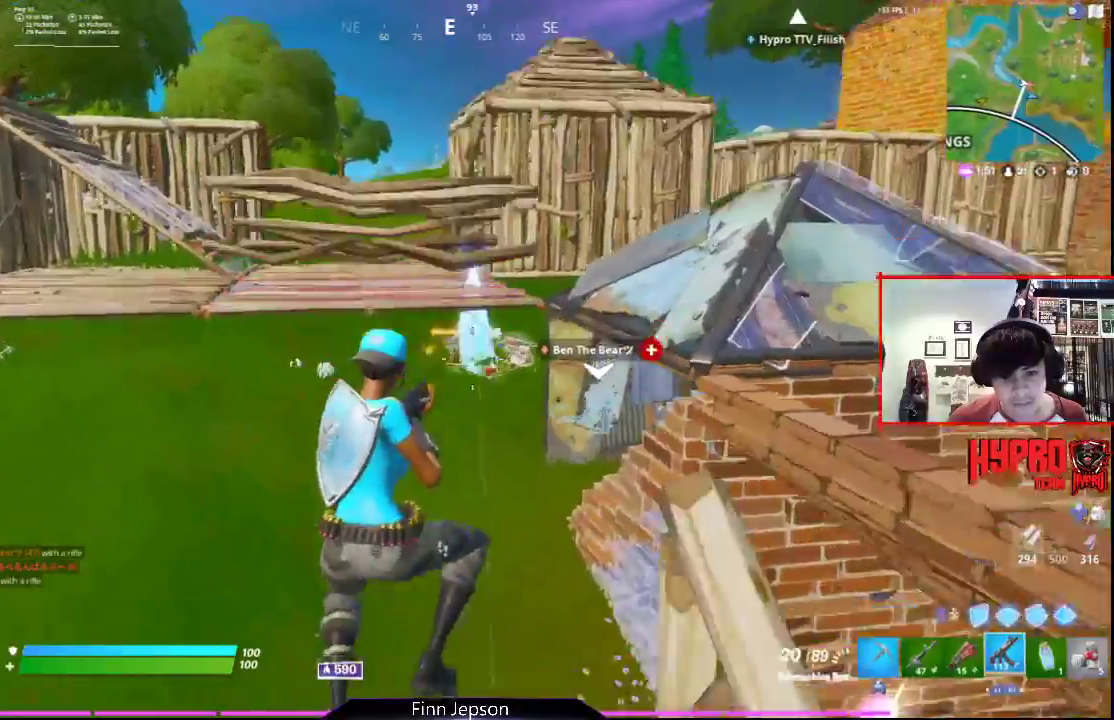
{"dt_ms": 500, "buttons": [], "left_stick": "up-left", "right_stick": "up-left", "events": [[67, "R2", "up"], [83, "L1", "down"], [167, "L1", "up"], [167, "right_stick", "down-right"], [267, "left_stick", "up-left"], [400, "right_stick", "up-left"]]}
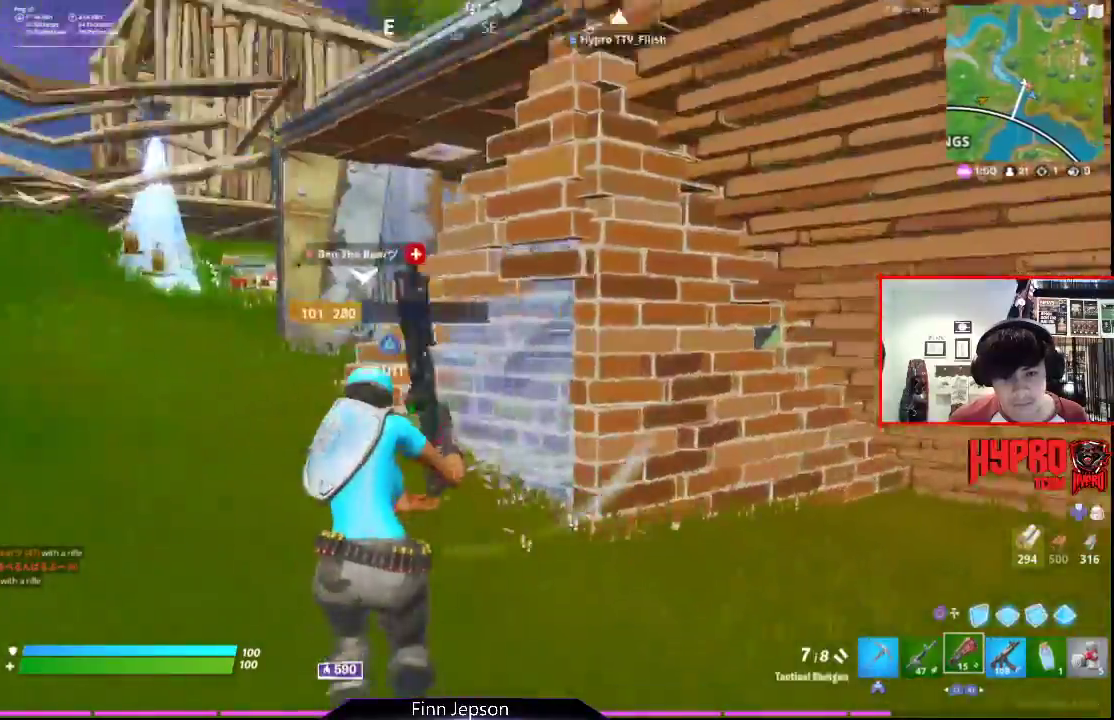
{"dt_ms": 500, "buttons": [], "left_stick": "up-left", "right_stick": "down-left", "events": [[67, "right_stick", "center"], [367, "TOUCHPAD", "down"], [467, "TOUCHPAD", "up"], [483, "right_stick", "down-left"]]}
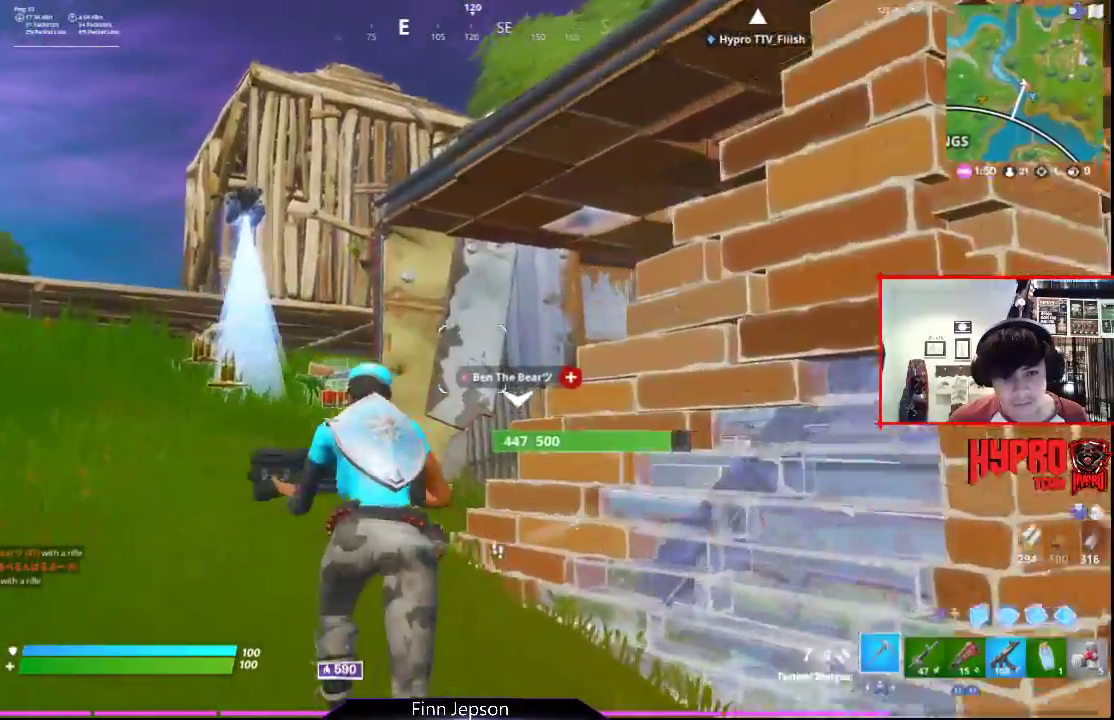
{"dt_ms": 500, "buttons": ["L1"], "left_stick": "up", "right_stick": "center", "events": [[133, "right_stick", "center"], [333, "CIRCLE", "down"], [450, "CIRCLE", "up"], [467, "L1", "down"], [483, "left_stick", "up"]]}
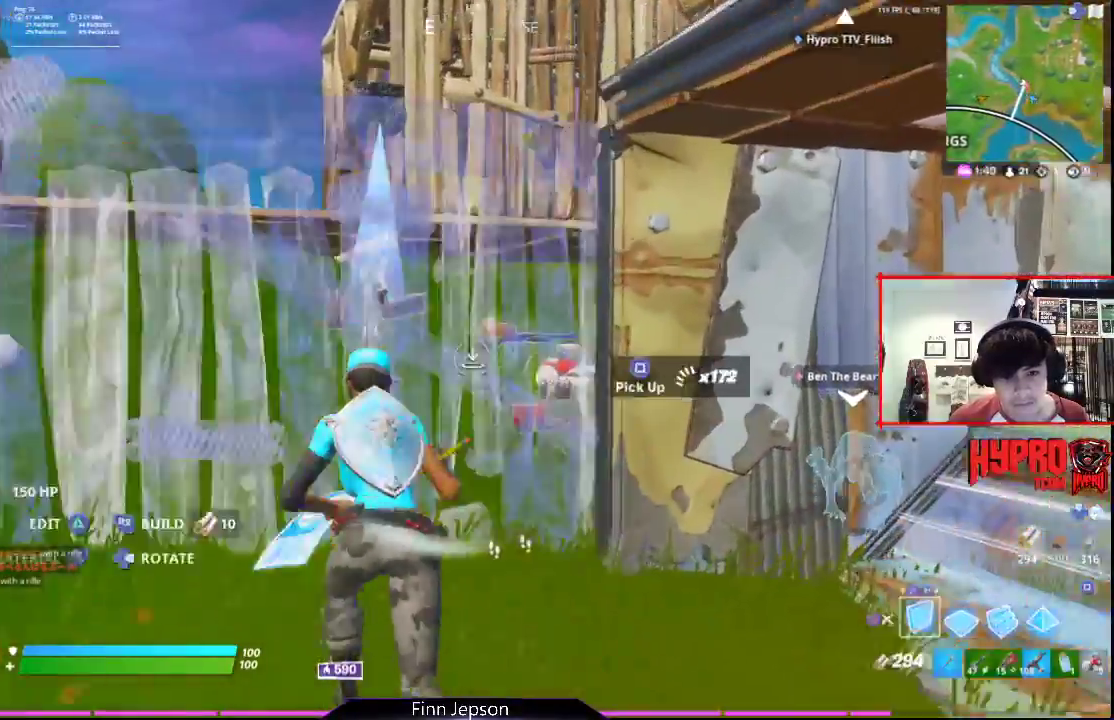
{"dt_ms": 500, "buttons": [], "left_stick": "up", "right_stick": "down-right", "events": [[17, "right_stick", "down"], [67, "L1", "up"], [67, "right_stick", "down-right"], [233, "right_stick", "center"], [400, "right_stick", "down-right"]]}
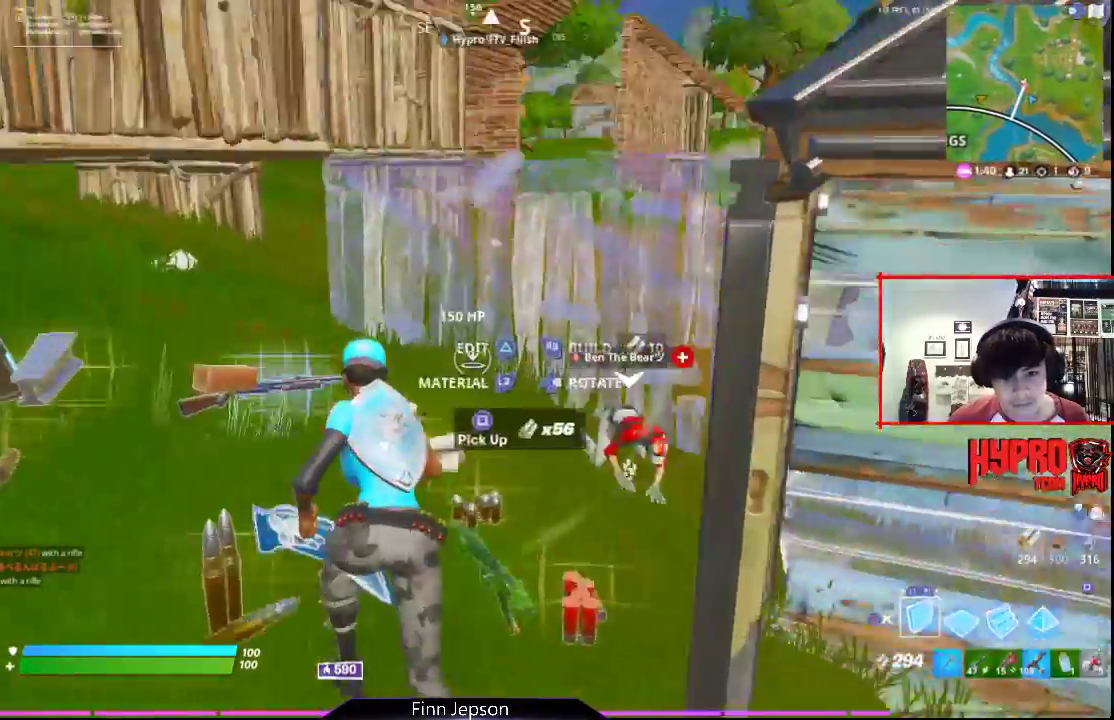
{"dt_ms": 500, "buttons": ["R2"], "left_stick": "up-right", "right_stick": "left", "events": [[50, "R2", "down"], [83, "right_stick", "up"], [183, "R1", "down"], [183, "right_stick", "up-left"], [300, "R1", "up"], [300, "left_stick", "up-right"], [317, "L1", "down"], [350, "right_stick", "left"], [400, "L1", "up"]]}
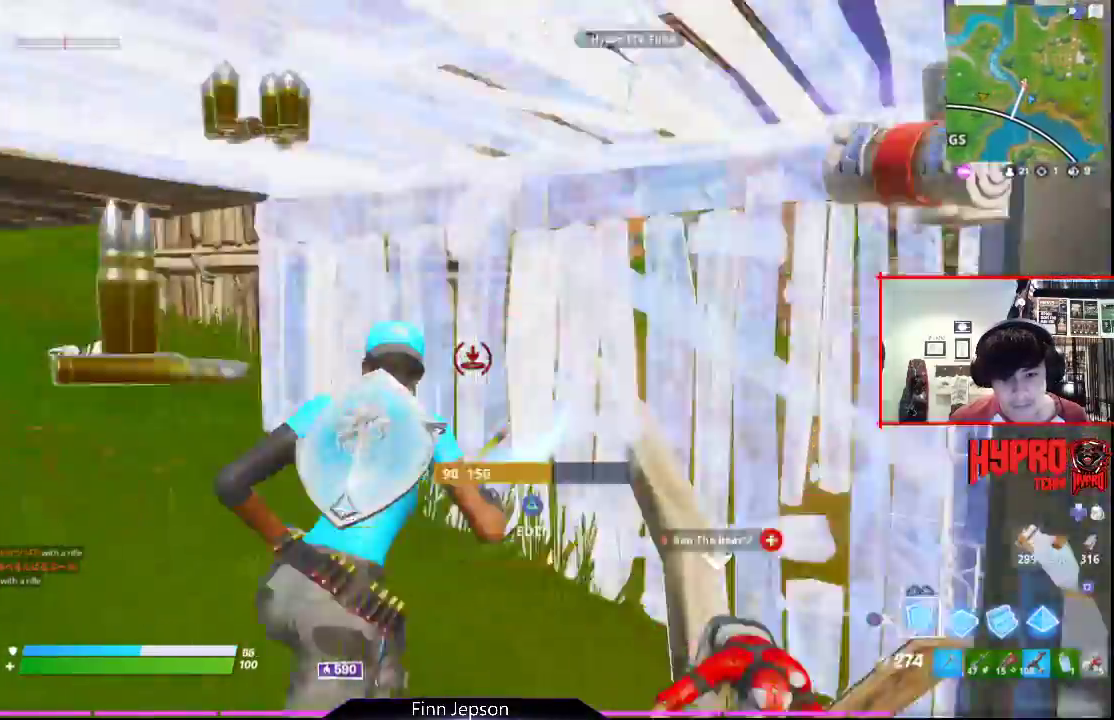
{"dt_ms": 500, "buttons": ["R2"], "left_stick": "down-right", "right_stick": "left", "events": [[133, "left_stick", "right"], [367, "left_stick", "down-right"]]}
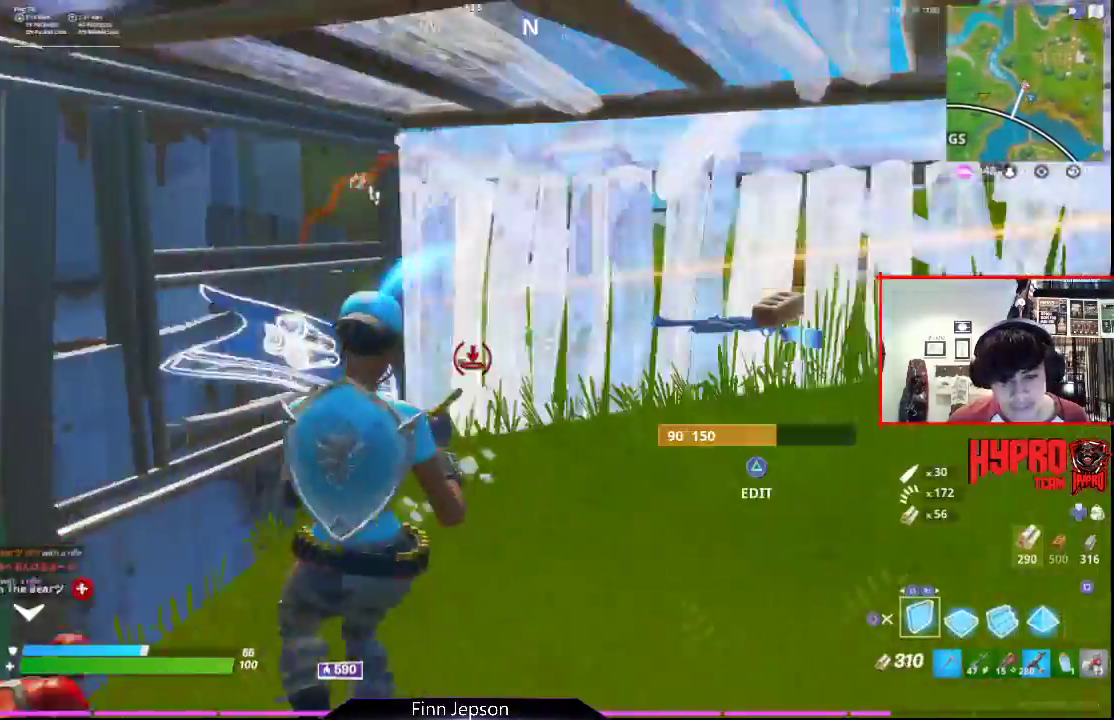
{"dt_ms": 500, "buttons": ["R2"], "left_stick": "up-right", "right_stick": "center", "events": [[33, "R3", "down"], [33, "left_stick", "center"], [33, "right_stick", "center"], [183, "R3", "up"], [300, "left_stick", "right"], [367, "left_stick", "up-right"]]}
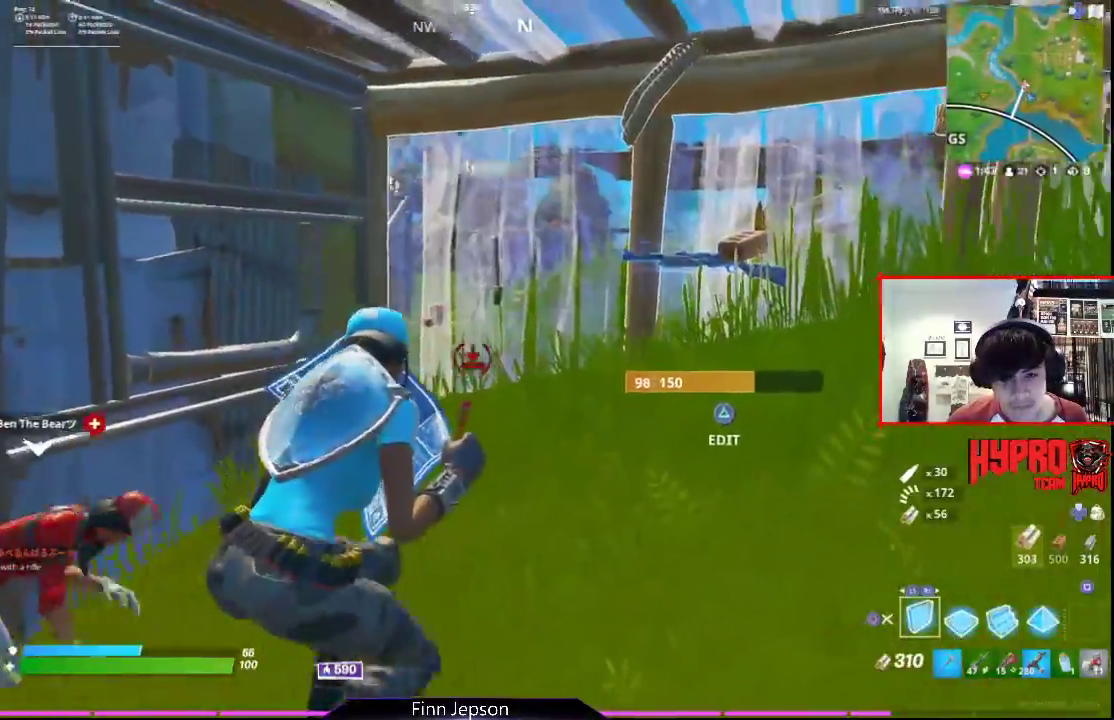
{"dt_ms": 500, "buttons": ["R2", "R3"], "left_stick": "center", "right_stick": "center", "events": [[17, "right_stick", "up-right"], [150, "left_stick", "center"], [150, "right_stick", "center"], [433, "R3", "down"]]}
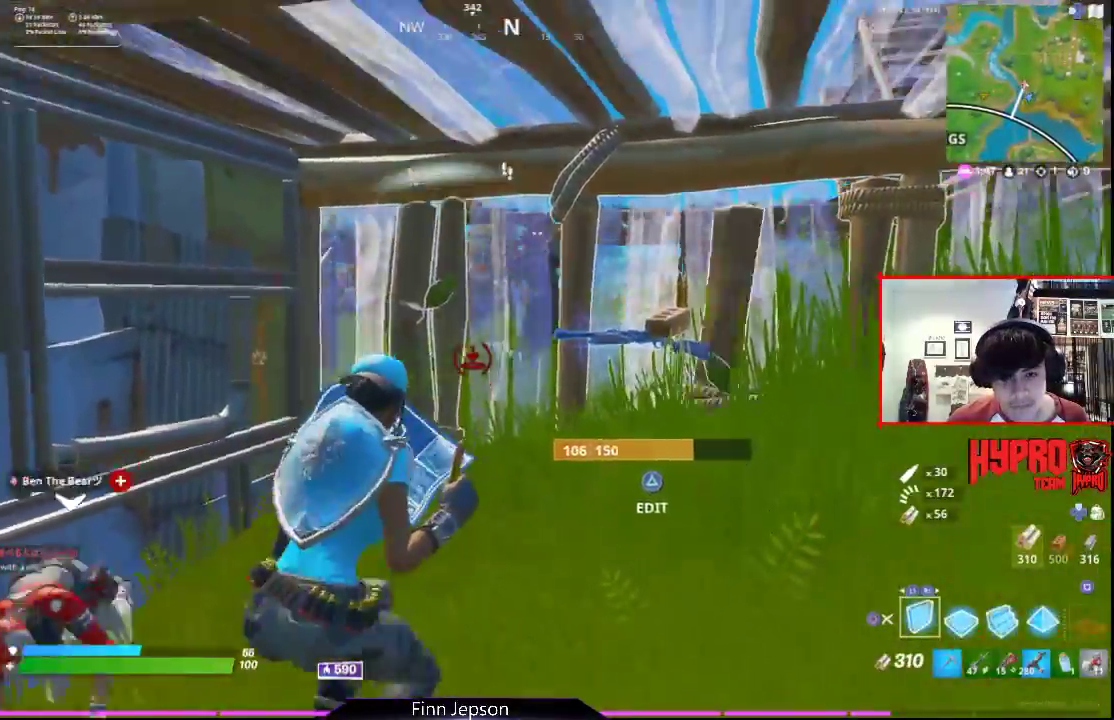
{"dt_ms": 500, "buttons": ["R2"], "left_stick": "down-left", "right_stick": "center", "events": [[17, "left_stick", "down"], [117, "R3", "up"], [117, "right_stick", "up-right"], [217, "right_stick", "center"], [417, "right_stick", "left"], [483, "left_stick", "down-left"], [500, "right_stick", "center"]]}
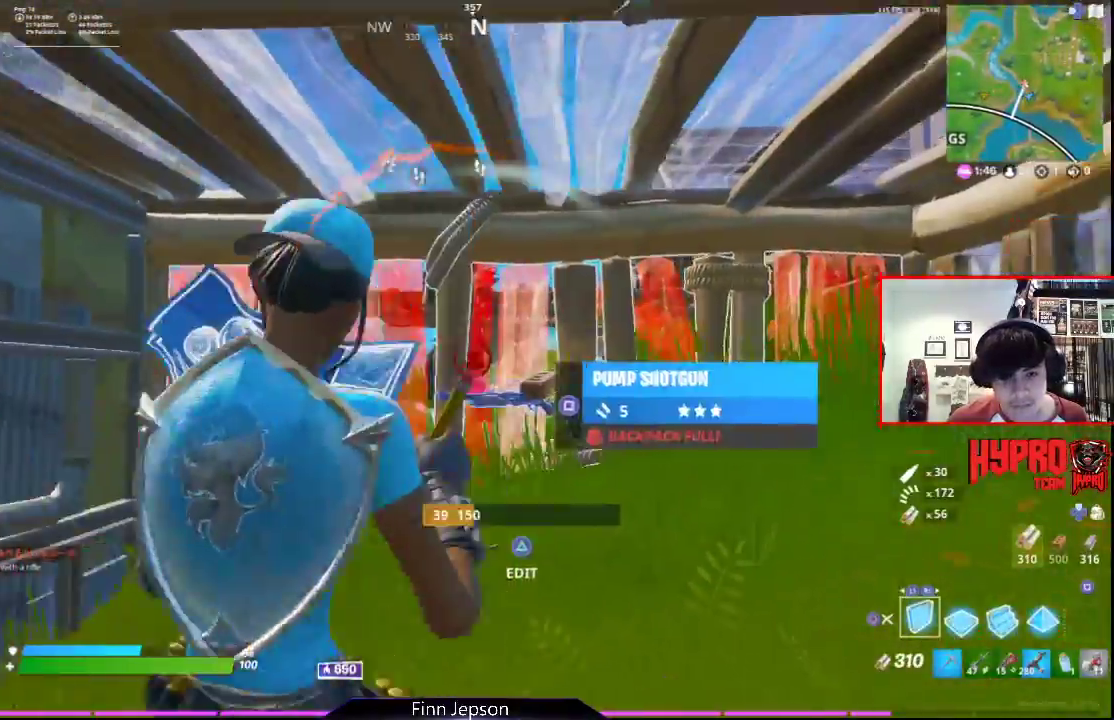
{"dt_ms": 500, "buttons": ["R2"], "left_stick": "center", "right_stick": "center", "events": [[100, "left_stick", "center"], [267, "left_stick", "left"], [267, "right_stick", "left"], [350, "right_stick", "center"], [450, "left_stick", "center"]]}
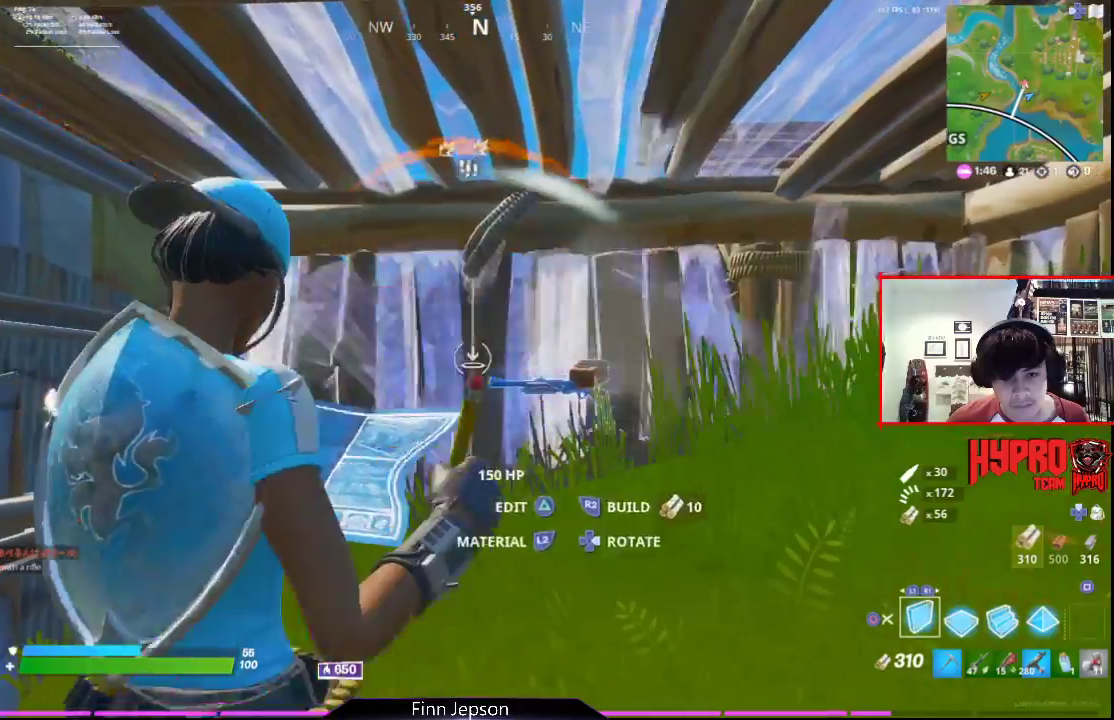
{"dt_ms": 500, "buttons": ["R2"], "left_stick": "left", "right_stick": "center", "events": [[417, "left_stick", "left"]]}
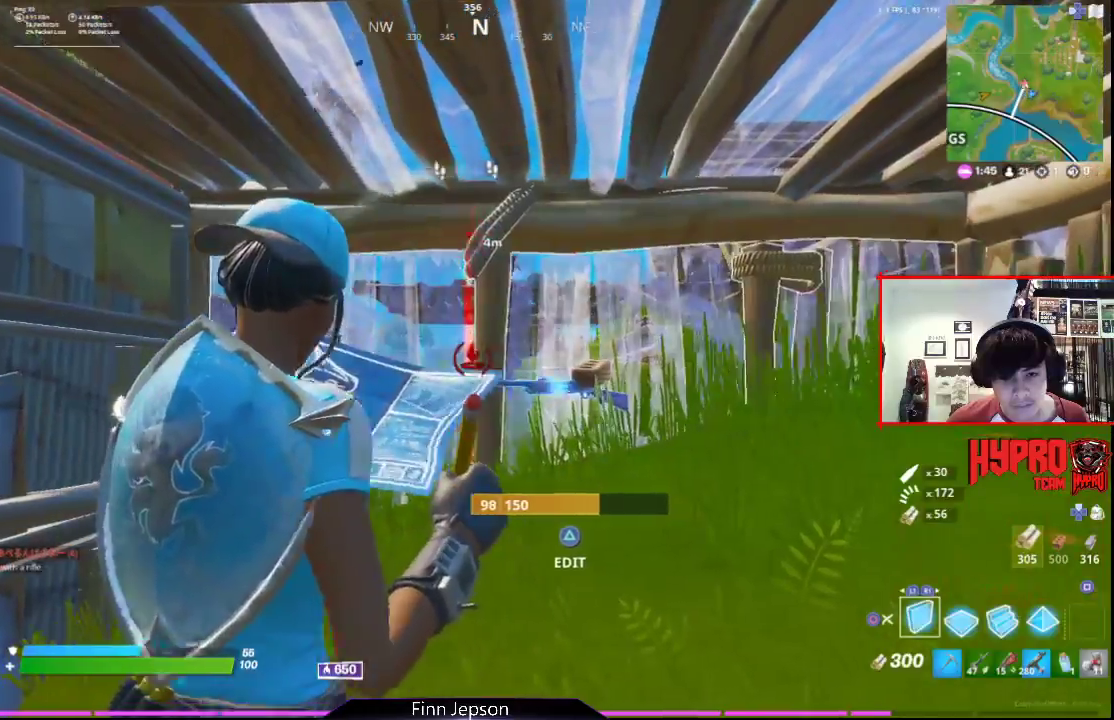
{"dt_ms": 500, "buttons": ["R2"], "left_stick": "center", "right_stick": "center", "events": [[50, "left_stick", "center"], [217, "R3", "down"], [300, "R3", "up"]]}
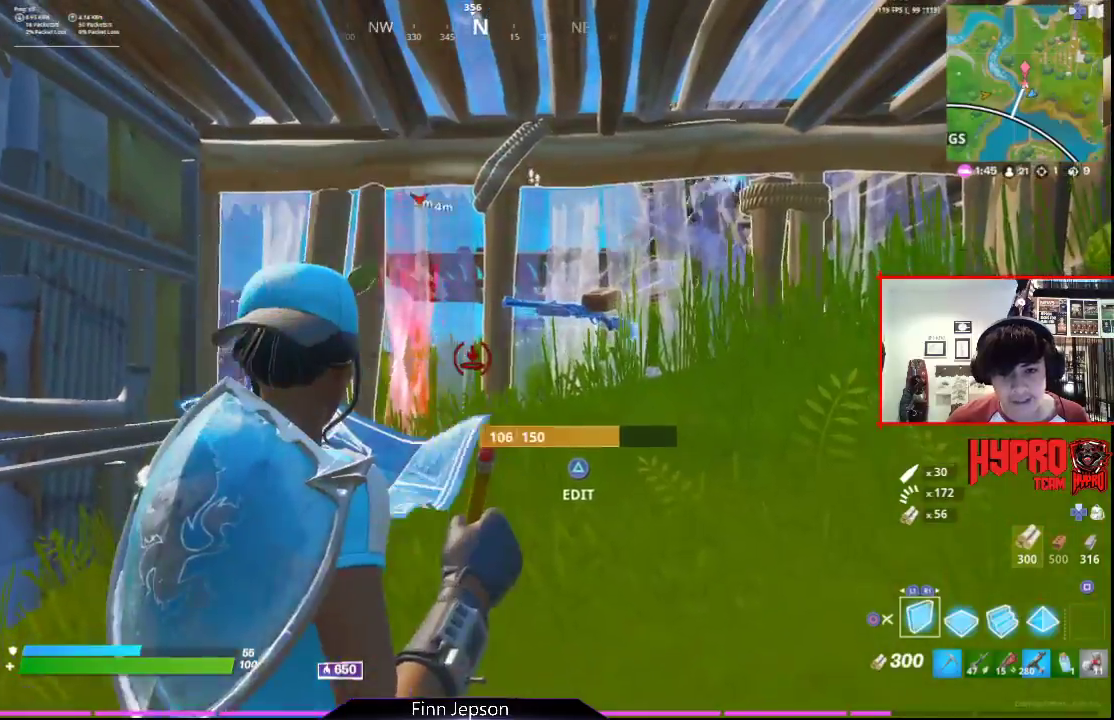
{"dt_ms": 500, "buttons": ["R2"], "left_stick": "center", "right_stick": "center", "events": [[50, "left_stick", "up-right"], [67, "right_stick", "up-right"], [250, "right_stick", "center"], [283, "left_stick", "center"], [350, "left_stick", "left"], [383, "right_stick", "right"], [500, "left_stick", "center"], [500, "right_stick", "center"]]}
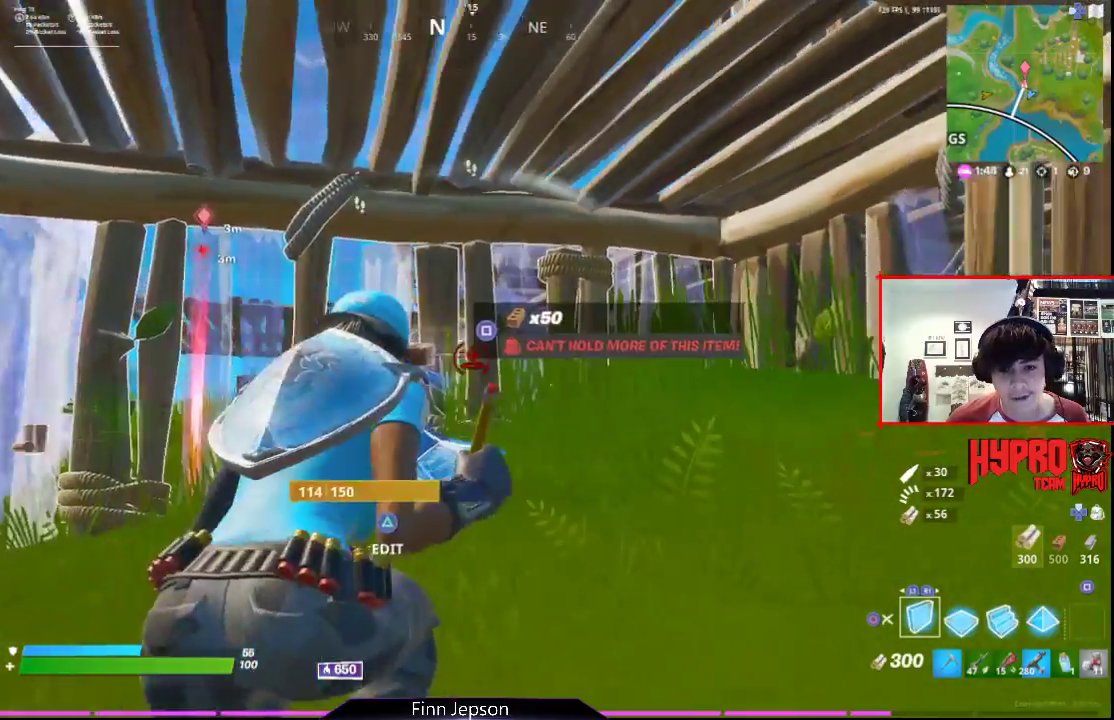
{"dt_ms": 500, "buttons": ["R2"], "left_stick": "center", "right_stick": "center", "events": [[300, "right_stick", "left"], [450, "right_stick", "center"]]}
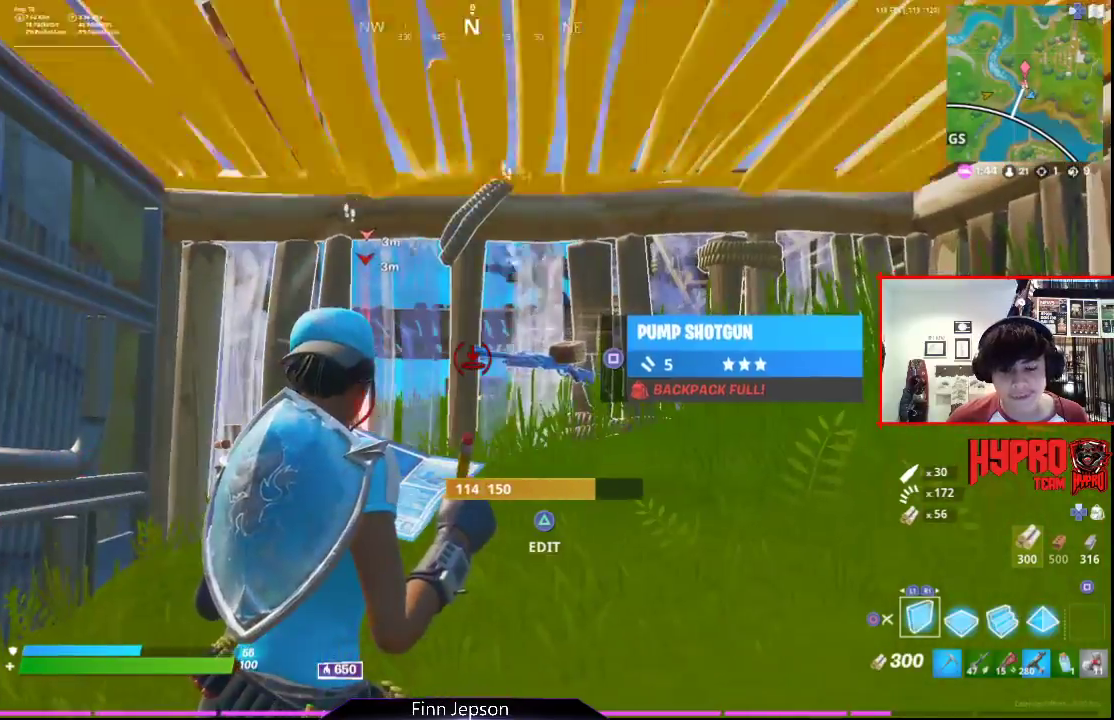
{"dt_ms": 500, "buttons": ["R2"], "left_stick": "center", "right_stick": "center", "events": []}
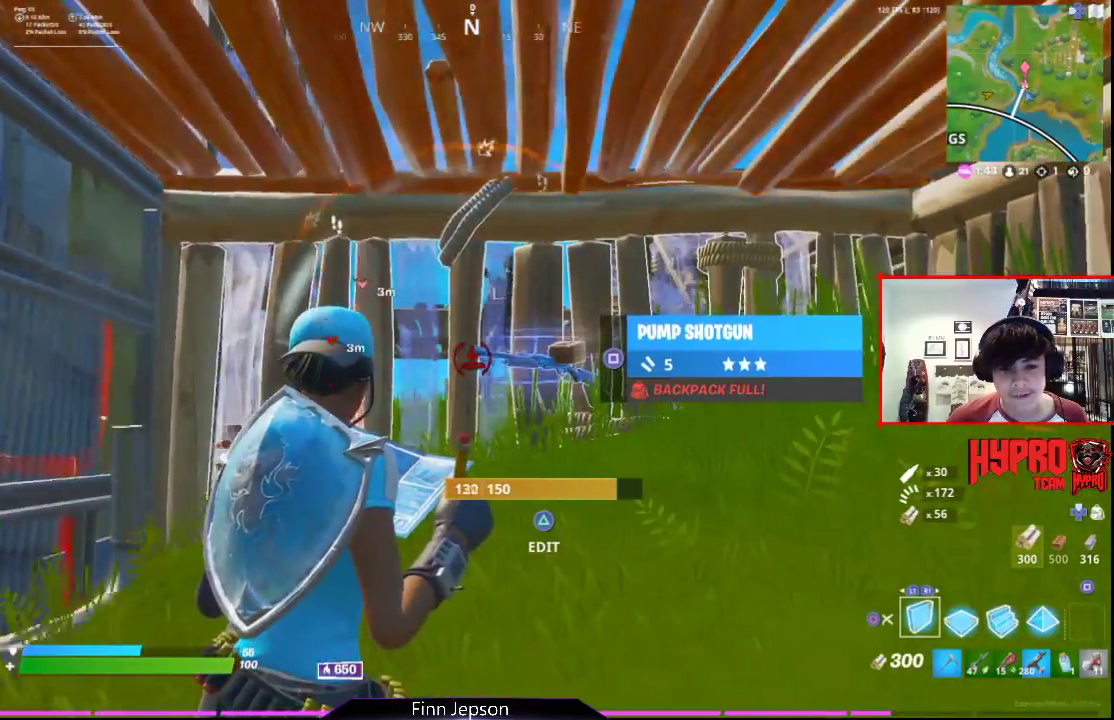
{"dt_ms": 500, "buttons": ["R2"], "left_stick": "down-right", "right_stick": "right", "events": [[100, "right_stick", "left"], [117, "left_stick", "down-right"], [317, "left_stick", "down-left"], [433, "left_stick", "center"], [433, "right_stick", "right"], [500, "left_stick", "down-right"]]}
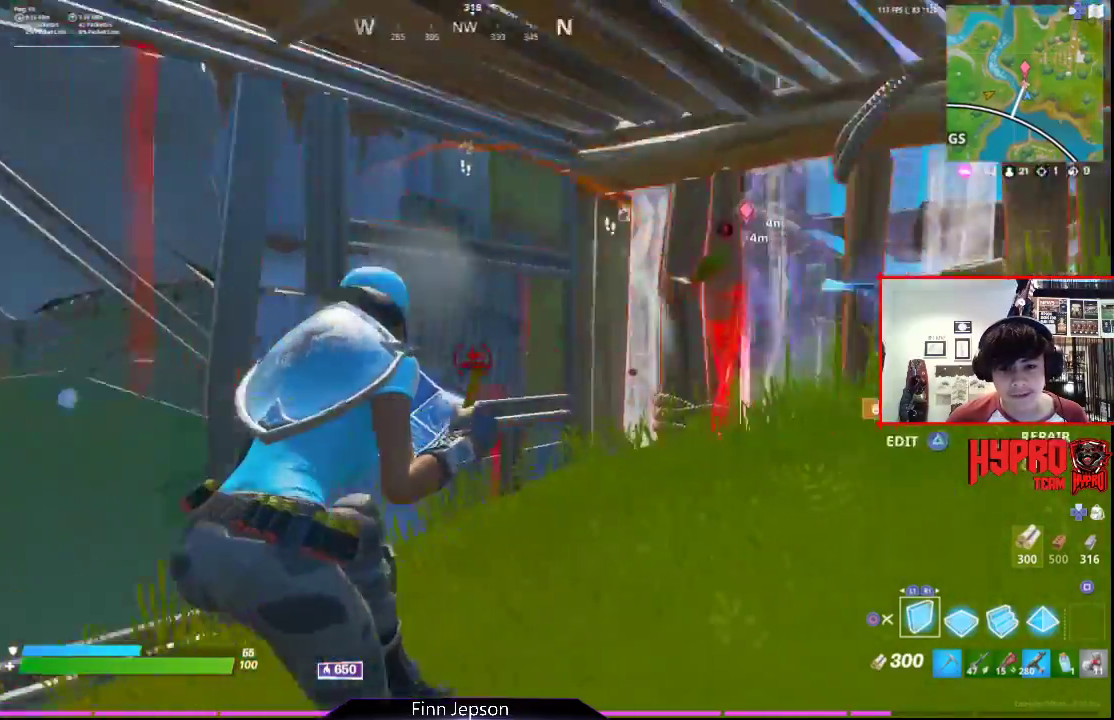
{"dt_ms": 500, "buttons": ["R1"], "left_stick": "left", "right_stick": "up-left", "events": [[50, "left_stick", "right"], [83, "right_stick", "center"], [183, "CIRCLE", "down"], [333, "R2", "up"], [367, "CIRCLE", "up"], [367, "R1", "down"], [383, "left_stick", "left"], [383, "right_stick", "up-left"], [433, "R1", "up"], [483, "R1", "down"]]}
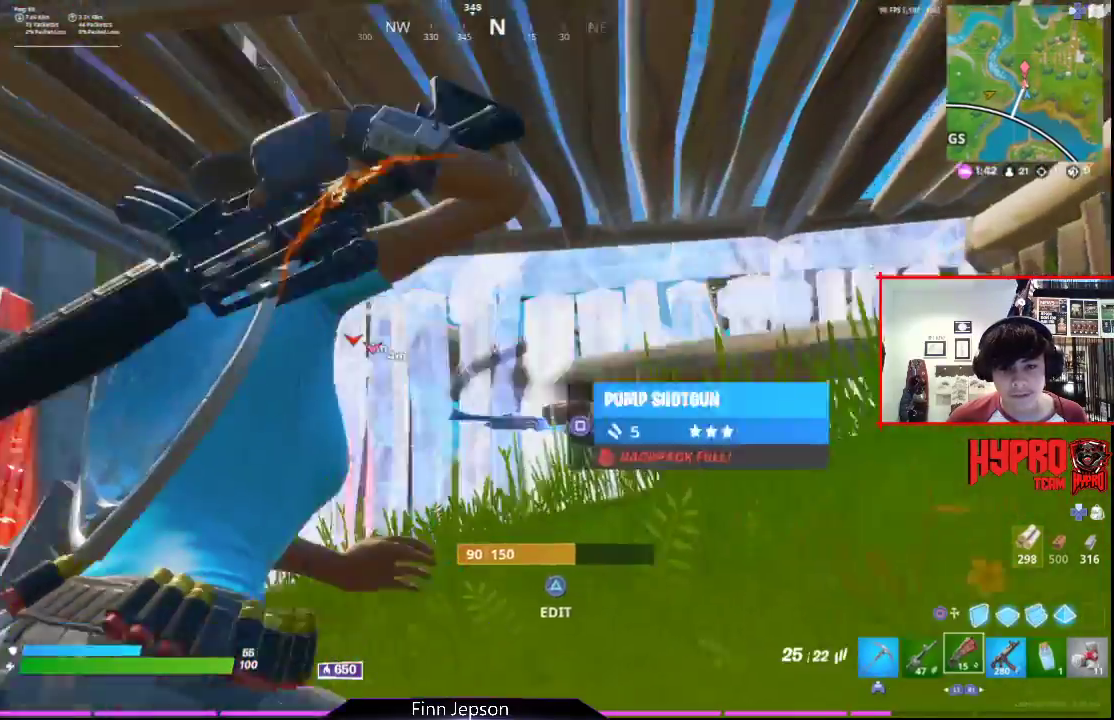
{"dt_ms": 500, "buttons": ["R2"], "left_stick": "up-right", "right_stick": "center", "events": [[50, "right_stick", "center"], [83, "R1", "up"], [100, "TRIANGLE", "down"], [183, "TRIANGLE", "up"], [250, "left_stick", "down-right"], [267, "right_stick", "left"], [300, "R2", "down"], [333, "left_stick", "right"], [367, "right_stick", "down-right"], [467, "left_stick", "up-right"], [467, "right_stick", "center"]]}